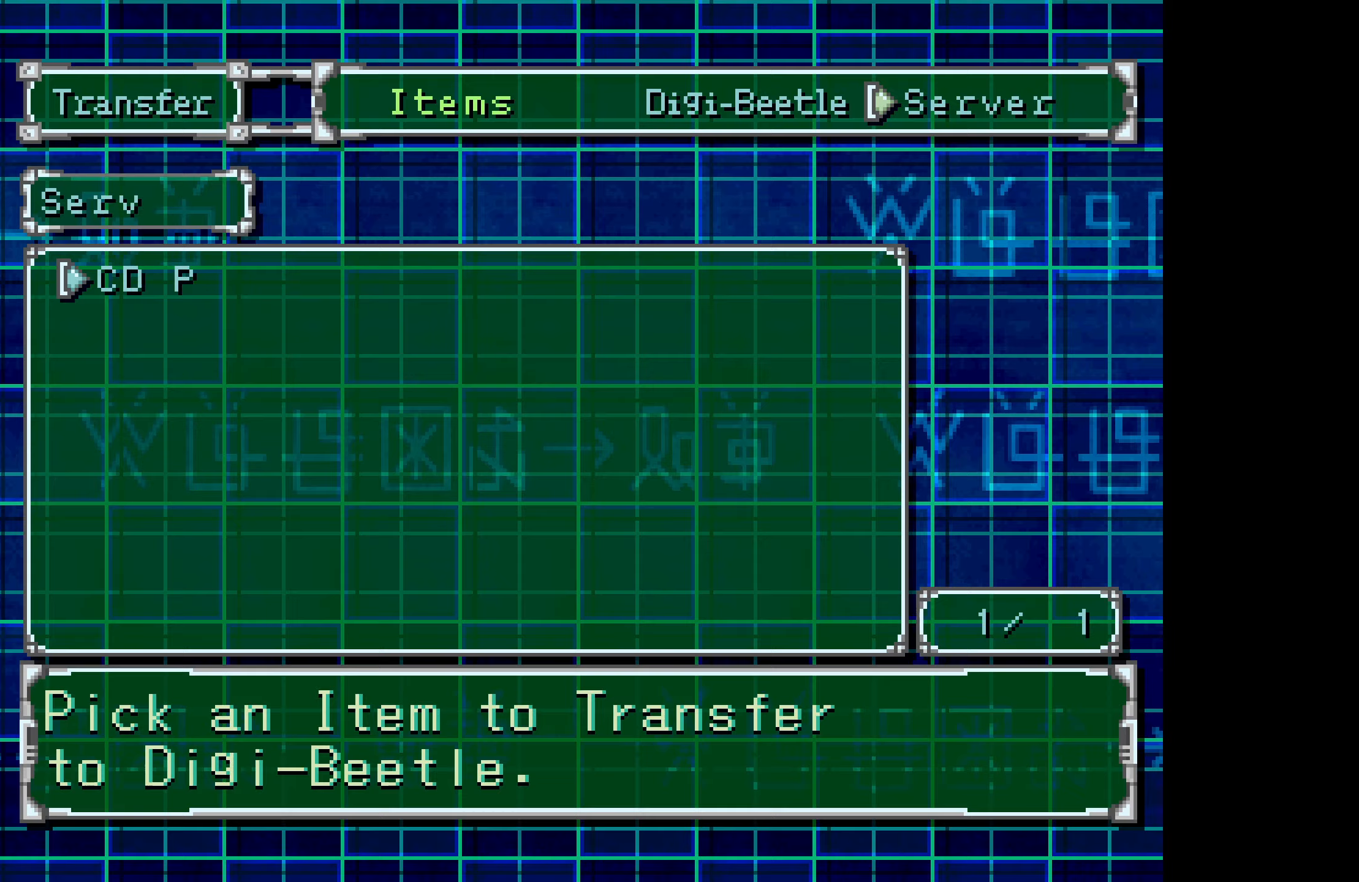
Gameplay with a controller (PlayStation layout); each line is a JSON object with the inputs held at the frame after it (dt_ms = milliseconds from this image to that frame). "button_events" lists button changes between this image and that frame as [ms after this image, input, new state], when the widget could be followed in between (sticks are given only as held states). Not read: L3 R3 left_stick right_stick.
{"dt_ms": 250, "buttons": ["CROSS"], "button_events": [[217, "CROSS", "down"]]}
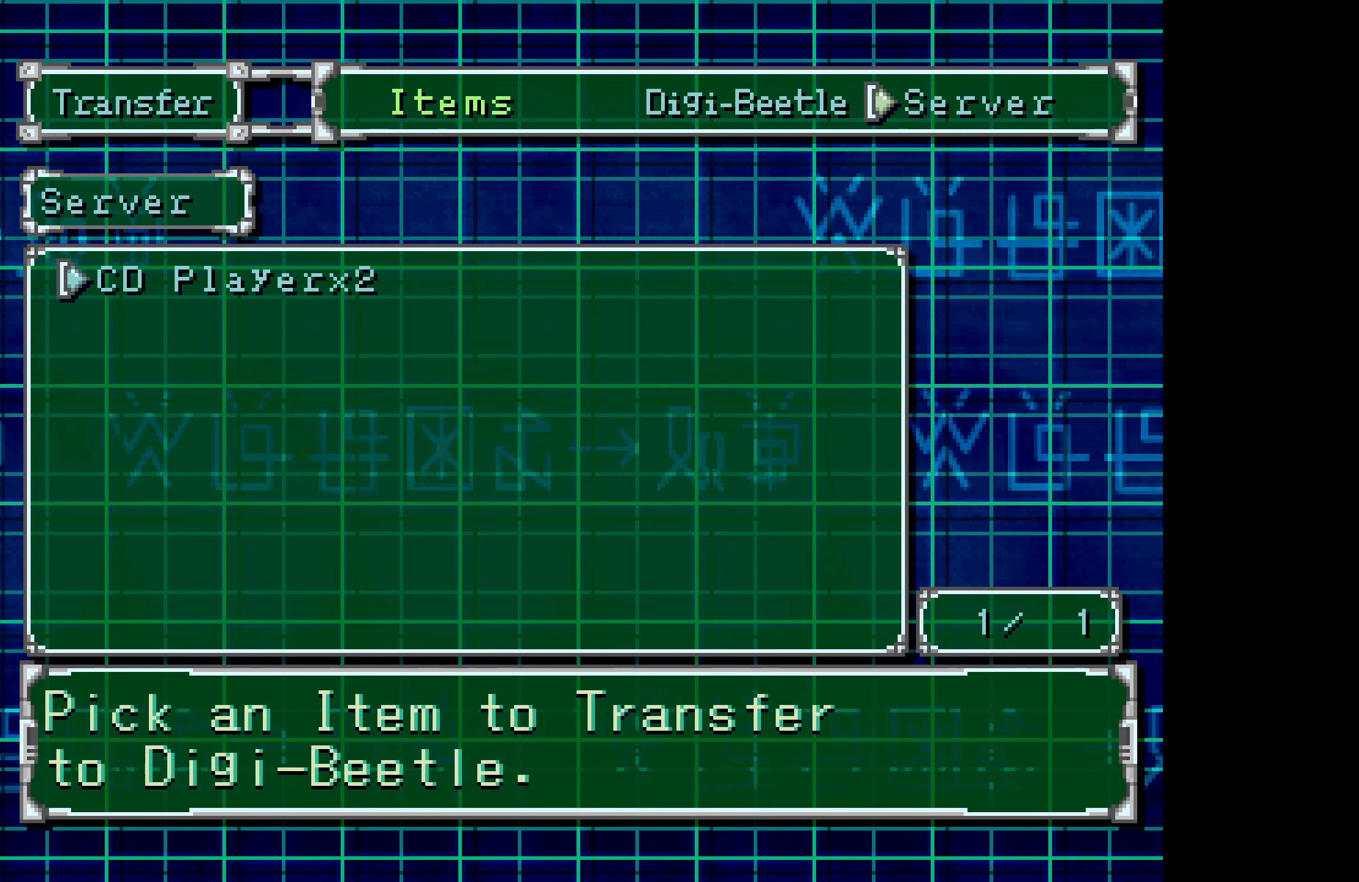
{"dt_ms": 500, "buttons": [], "button_events": [[33, "CROSS", "up"], [100, "CROSS", "down"], [150, "CROSS", "up"], [217, "CROSS", "down"], [267, "CROSS", "up"], [333, "CROSS", "down"], [400, "CROSS", "up"]]}
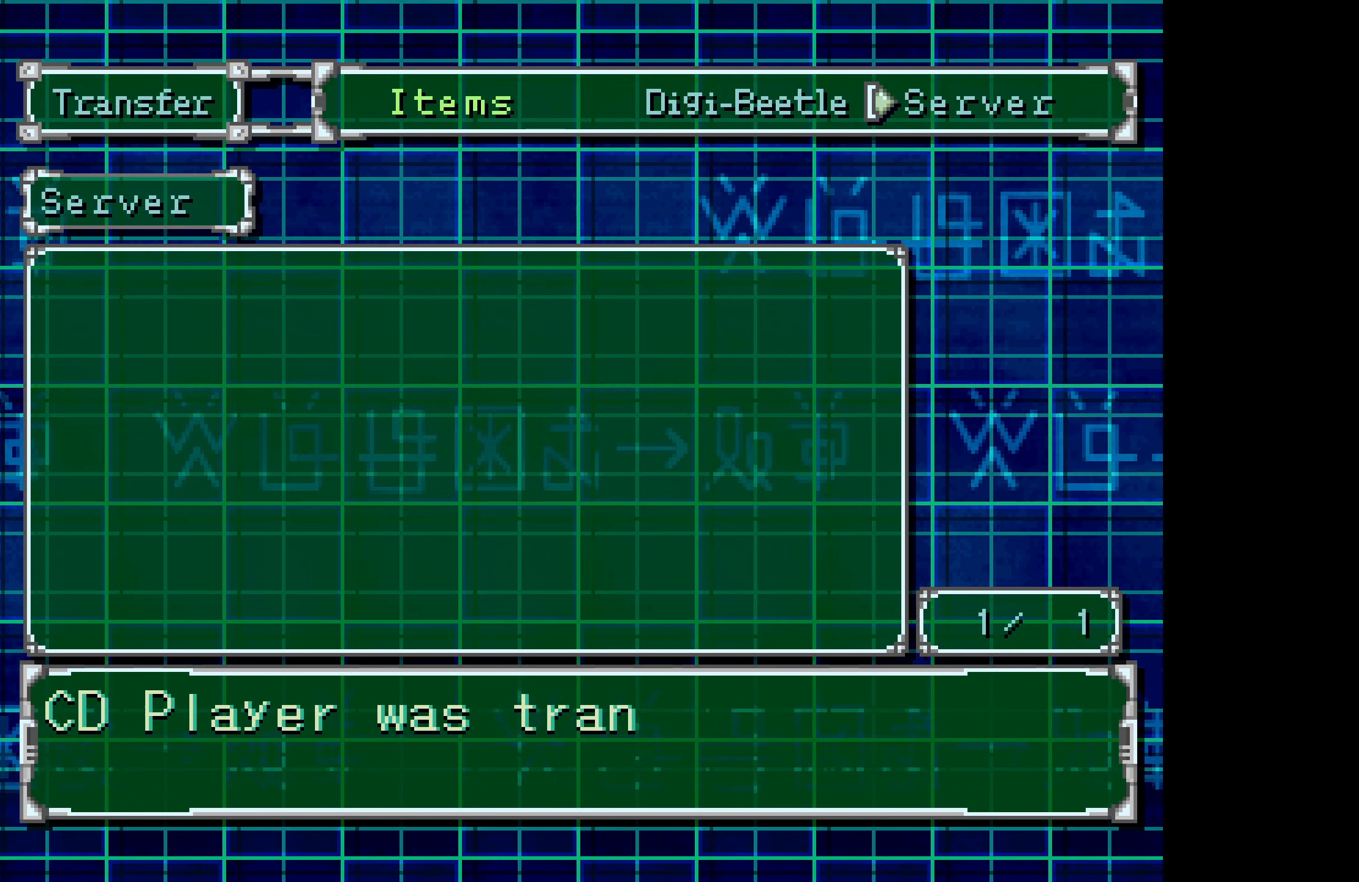
{"dt_ms": 500, "buttons": [], "button_events": [[167, "TRIANGLE", "down"], [283, "TRIANGLE", "up"], [383, "CROSS", "down"], [483, "CROSS", "up"]]}
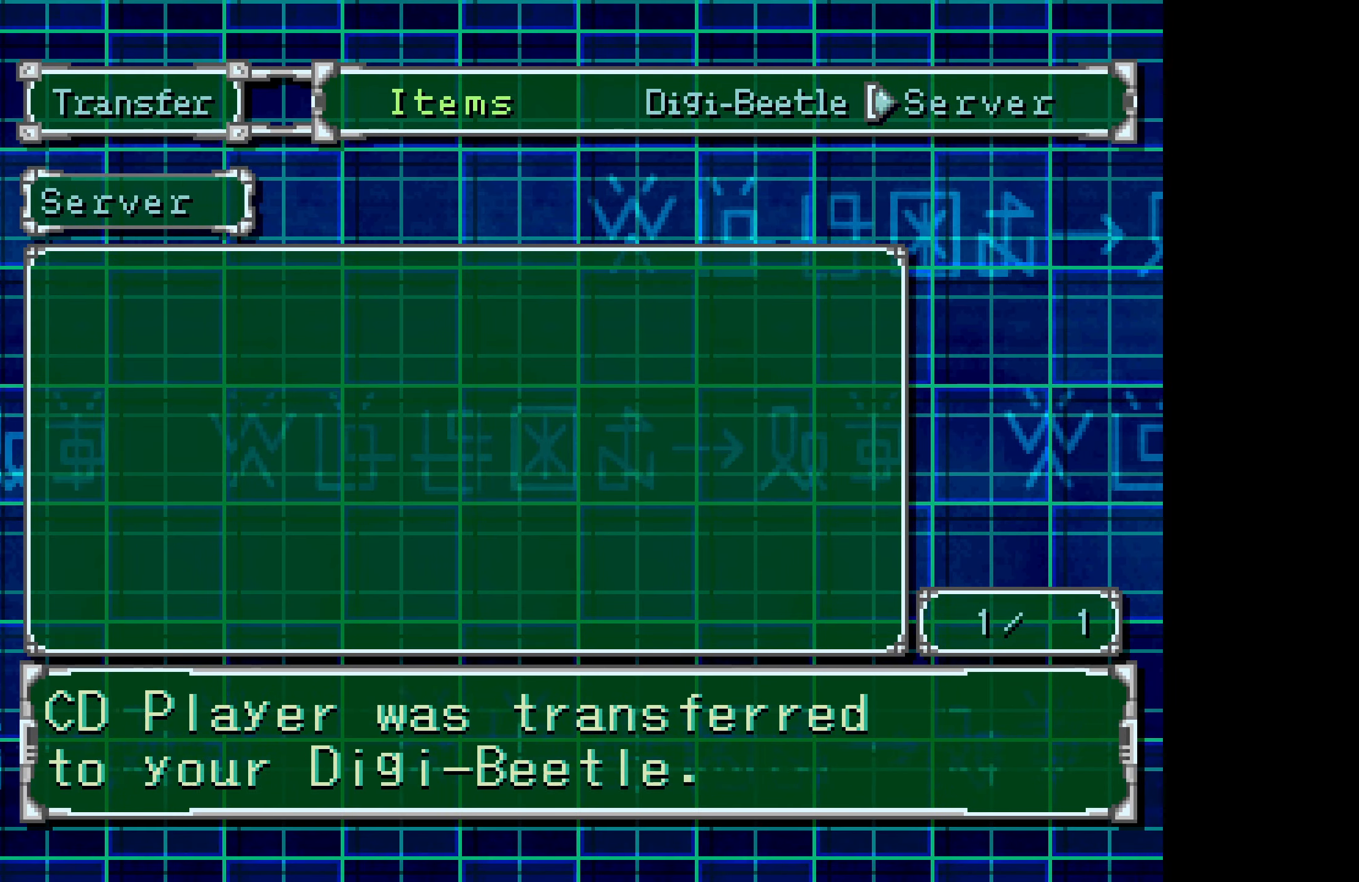
{"dt_ms": 500, "buttons": ["TRIANGLE"], "button_events": [[50, "CROSS", "down"], [117, "CROSS", "up"], [200, "TRIANGLE", "down"], [283, "TRIANGLE", "up"], [333, "TRIANGLE", "down"]]}
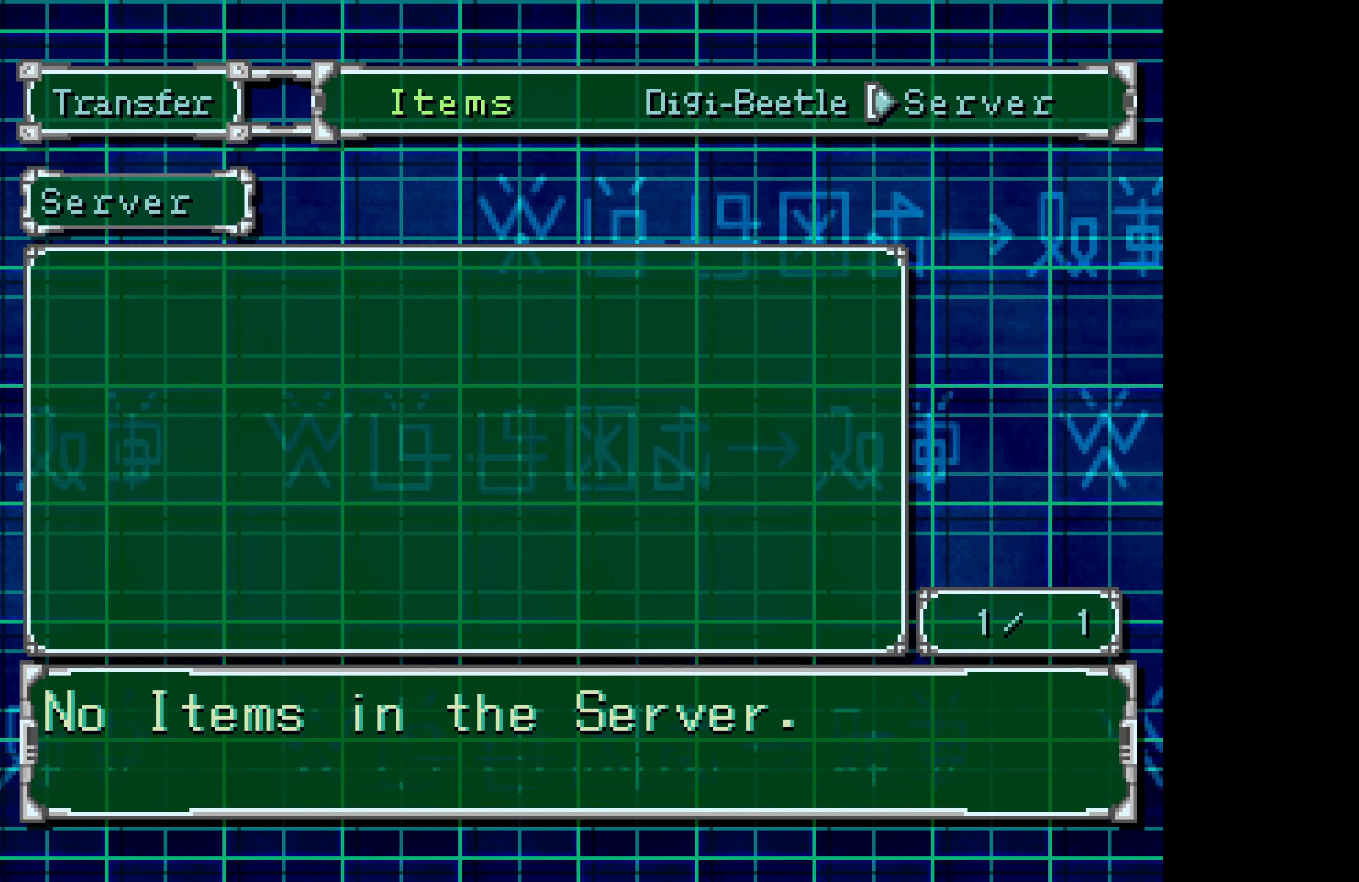
{"dt_ms": 500, "buttons": ["TRIANGLE"], "button_events": [[50, "TRIANGLE", "up"], [100, "TRIANGLE", "down"], [167, "TRIANGLE", "up"], [233, "TRIANGLE", "down"], [317, "TRIANGLE", "up"], [383, "TRIANGLE", "down"], [450, "TRIANGLE", "up"], [500, "TRIANGLE", "down"]]}
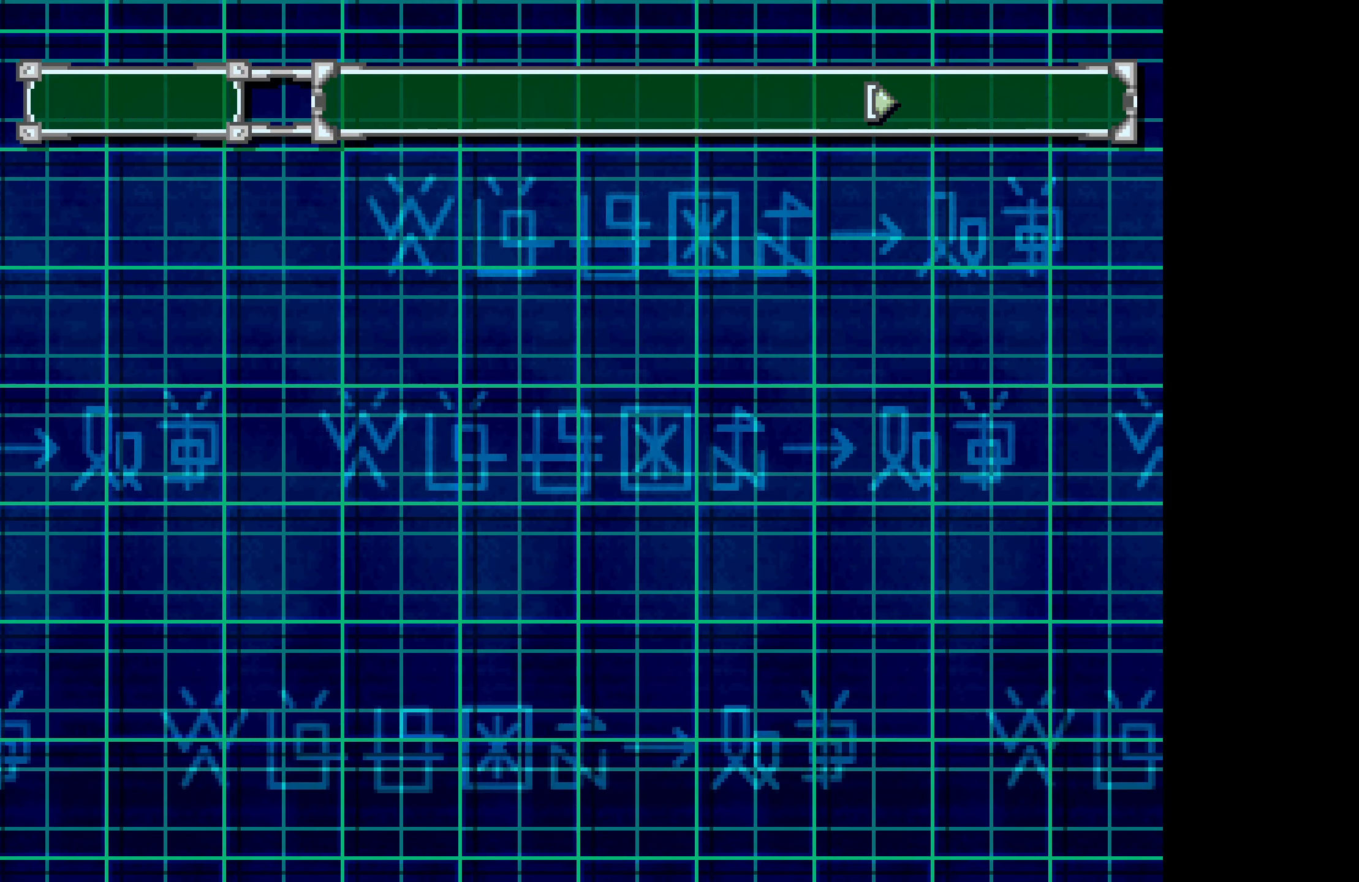
{"dt_ms": 500, "buttons": [], "button_events": [[83, "TRIANGLE", "up"], [150, "TRIANGLE", "down"], [217, "TRIANGLE", "up"], [283, "TRIANGLE", "down"], [350, "TRIANGLE", "up"], [417, "TRIANGLE", "down"], [483, "TRIANGLE", "up"]]}
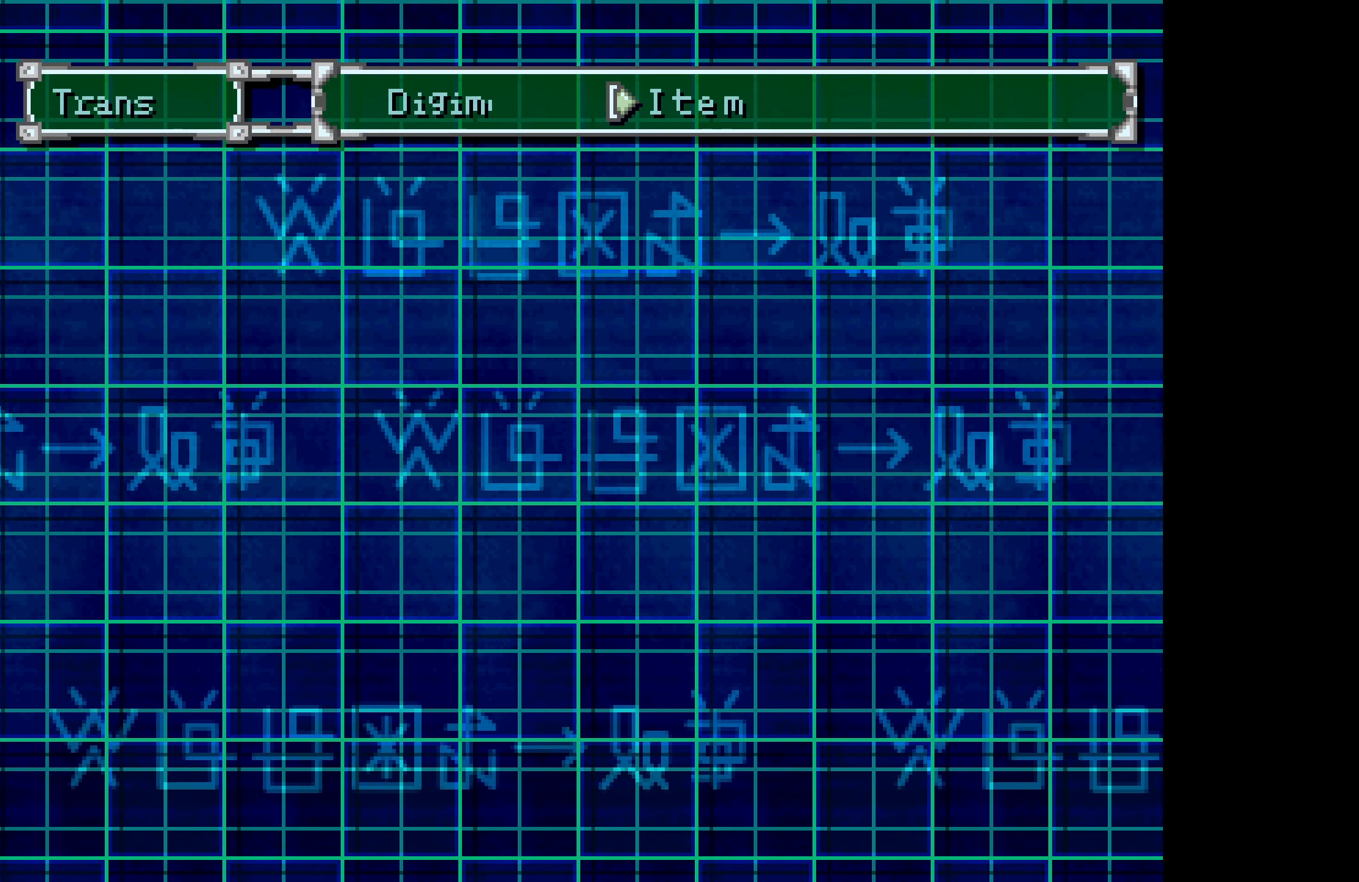
{"dt_ms": 500, "buttons": ["TRIANGLE"], "button_events": [[50, "TRIANGLE", "down"], [117, "TRIANGLE", "up"], [183, "TRIANGLE", "down"], [267, "TRIANGLE", "up"], [333, "TRIANGLE", "down"], [383, "TRIANGLE", "up"], [467, "TRIANGLE", "down"]]}
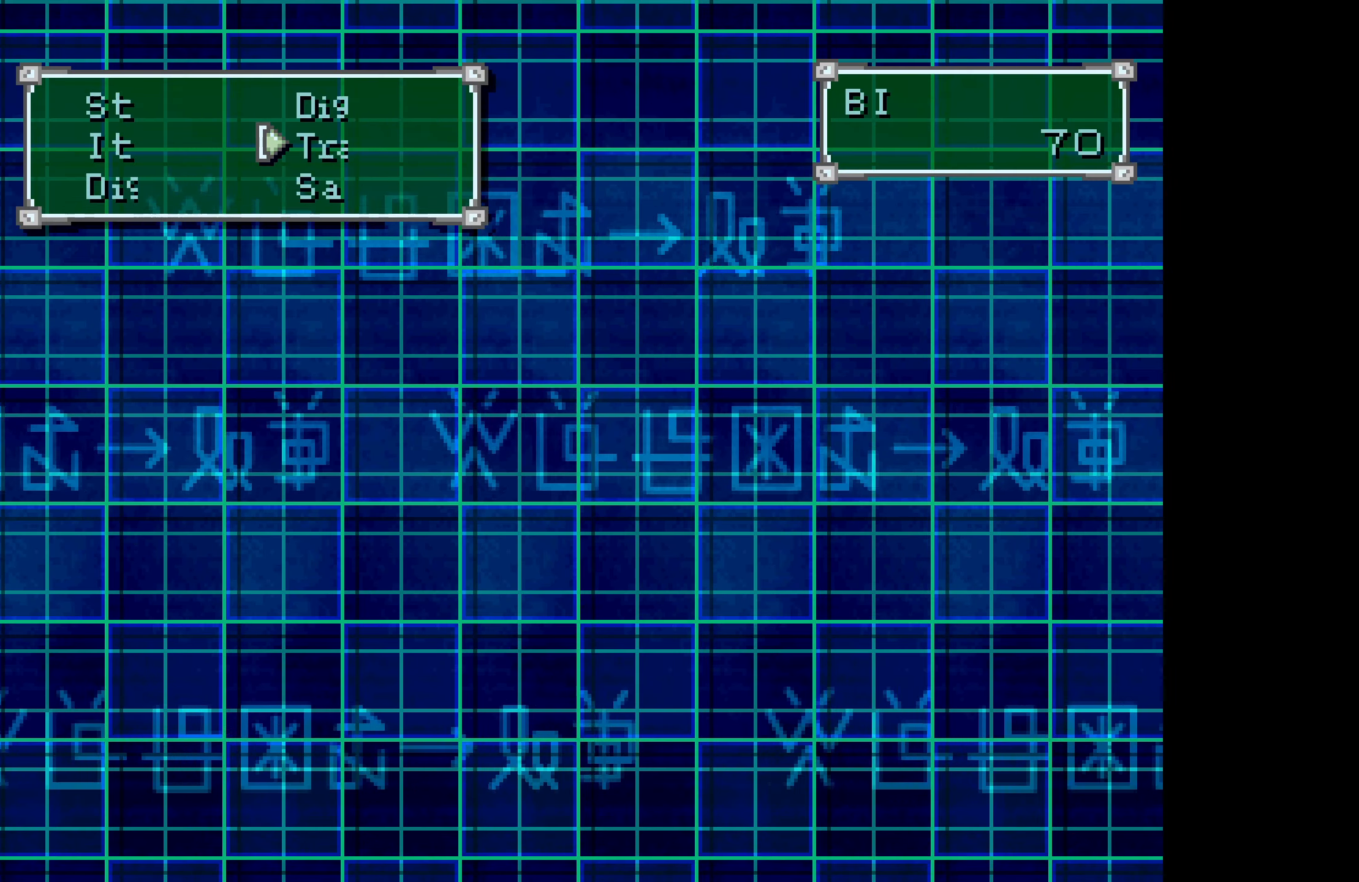
{"dt_ms": 500, "buttons": [], "button_events": [[33, "TRIANGLE", "up"], [117, "TRIANGLE", "down"], [183, "TRIANGLE", "up"]]}
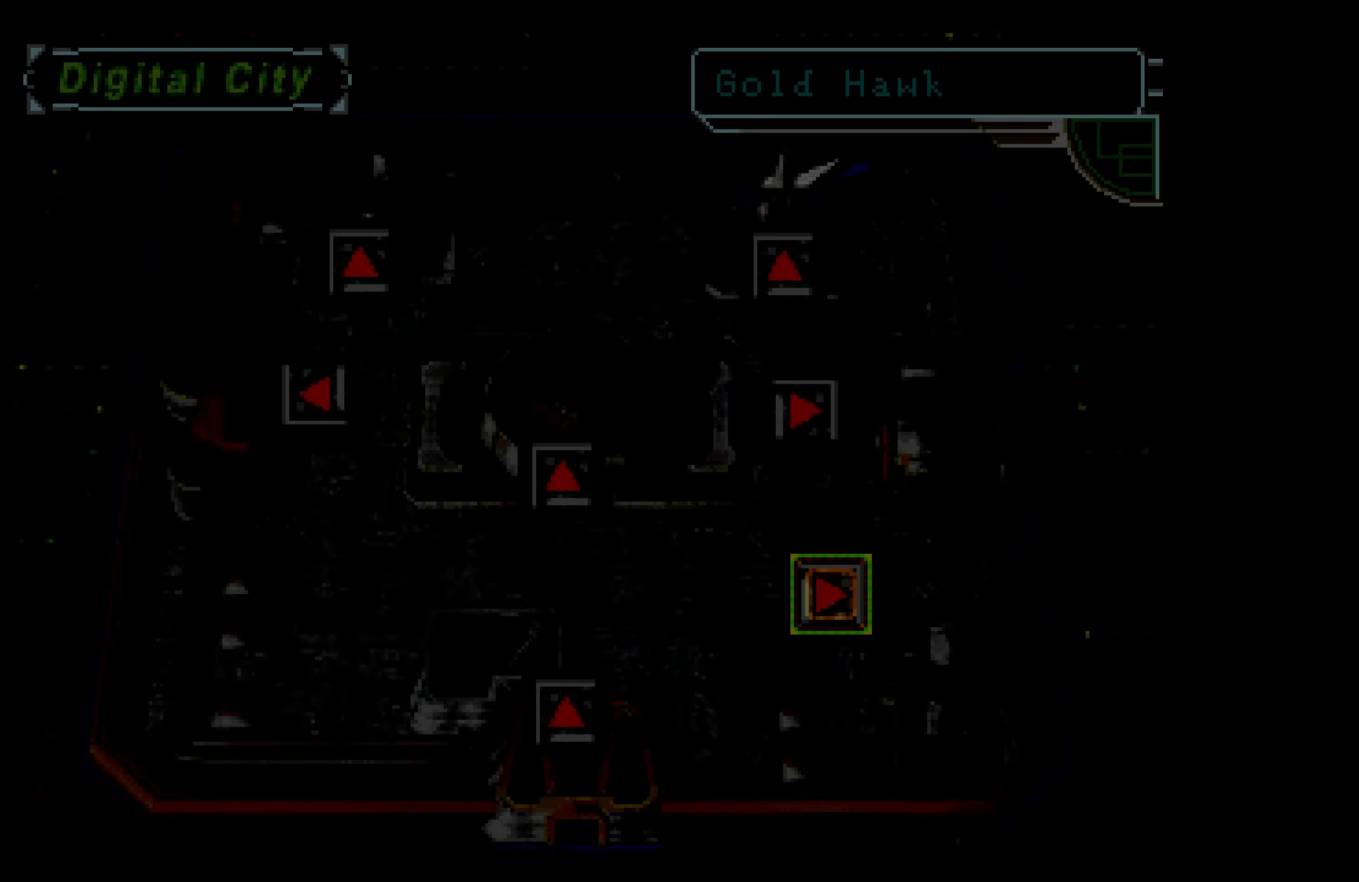
{"dt_ms": 500, "buttons": ["CROSS"], "button_events": [[283, "DPAD_DOWN", "down"], [400, "DPAD_DOWN", "up"], [450, "CROSS", "down"]]}
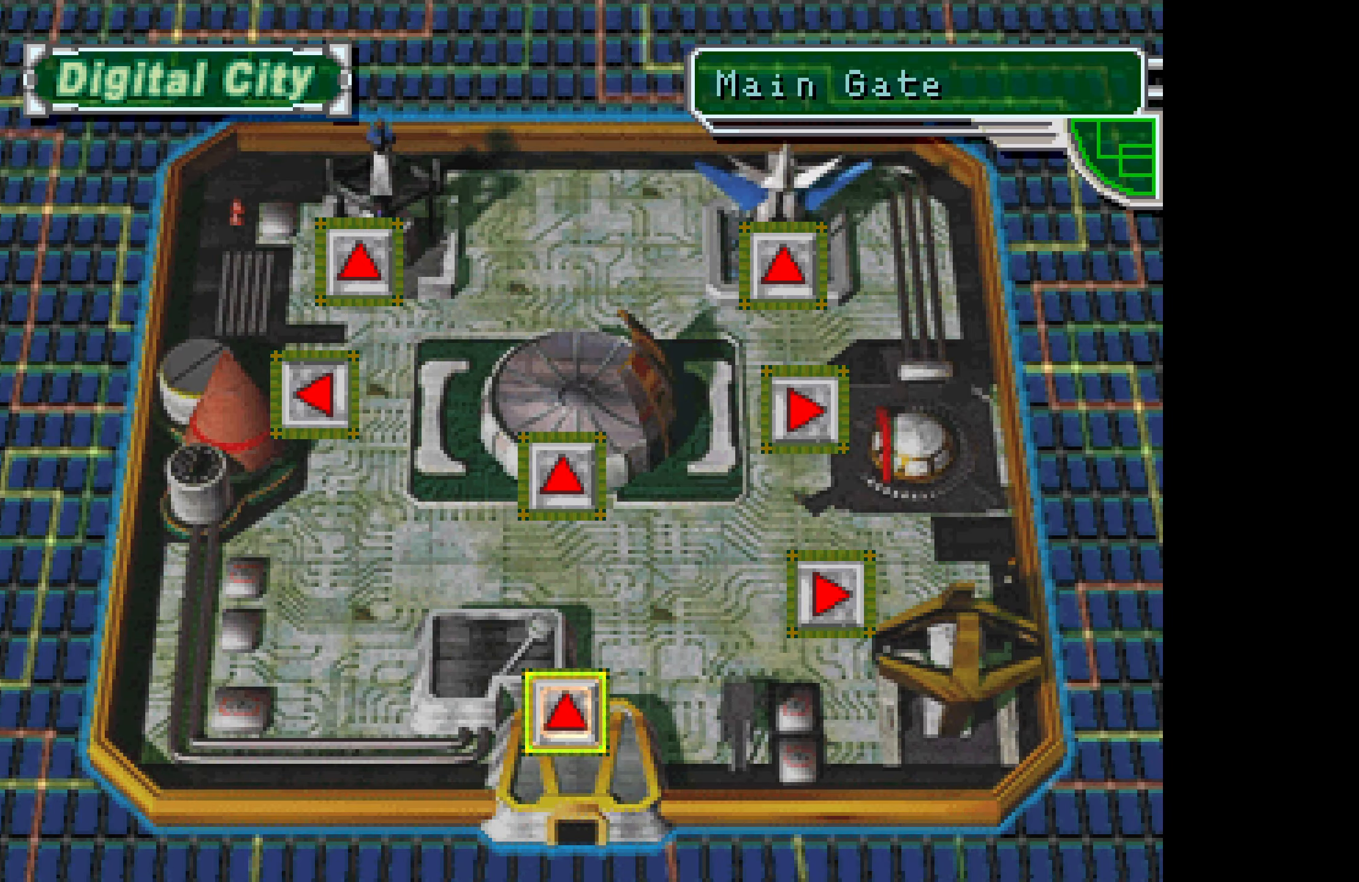
{"dt_ms": 500, "buttons": [], "button_events": [[67, "CROSS", "up"]]}
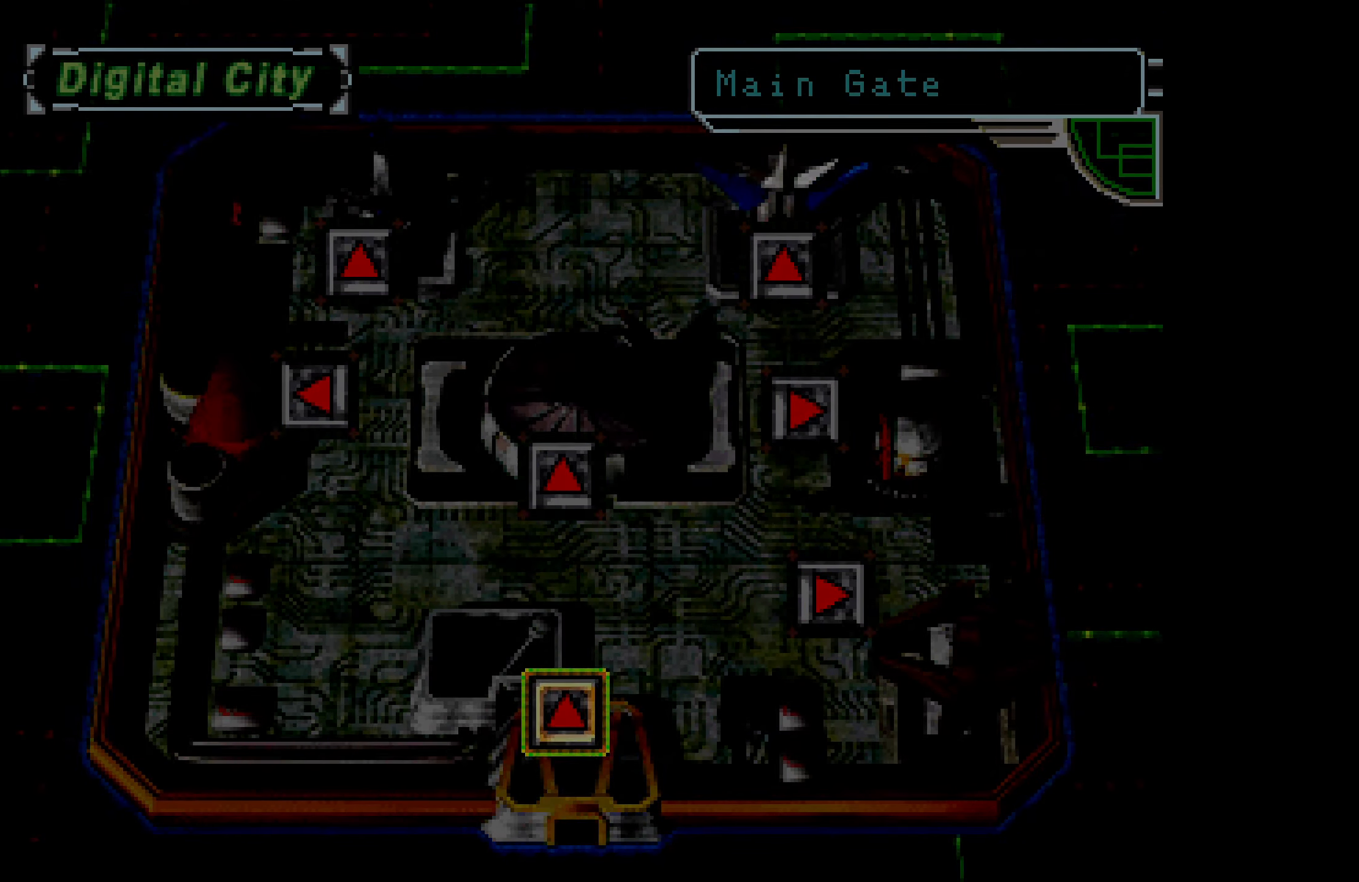
{"dt_ms": 516, "buttons": ["DPAD_UP"], "button_events": [[117, "DPAD_UP", "down"]]}
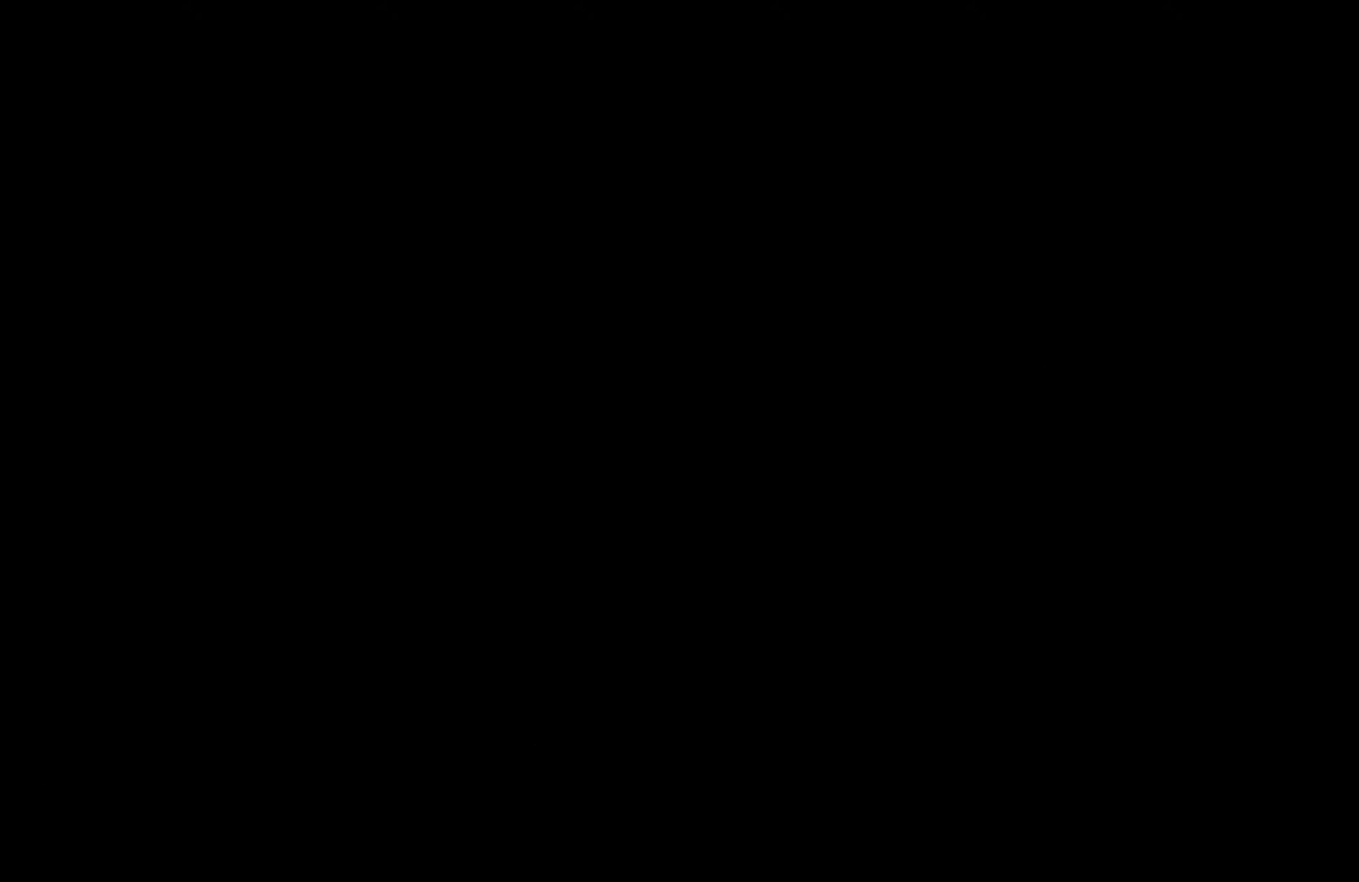
{"dt_ms": 500, "buttons": ["DPAD_UP"], "button_events": []}
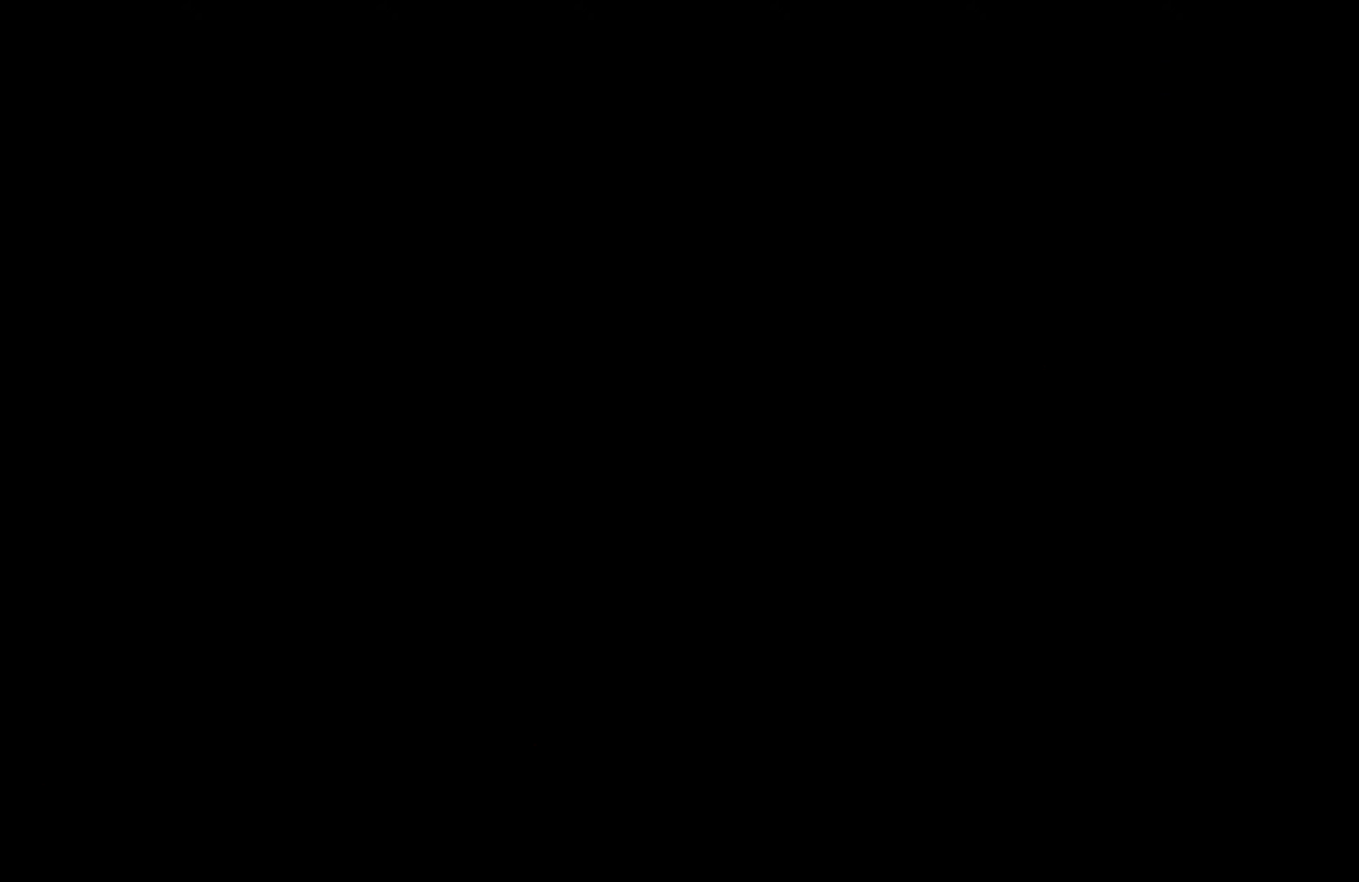
{"dt_ms": 500, "buttons": ["DPAD_UP"], "button_events": []}
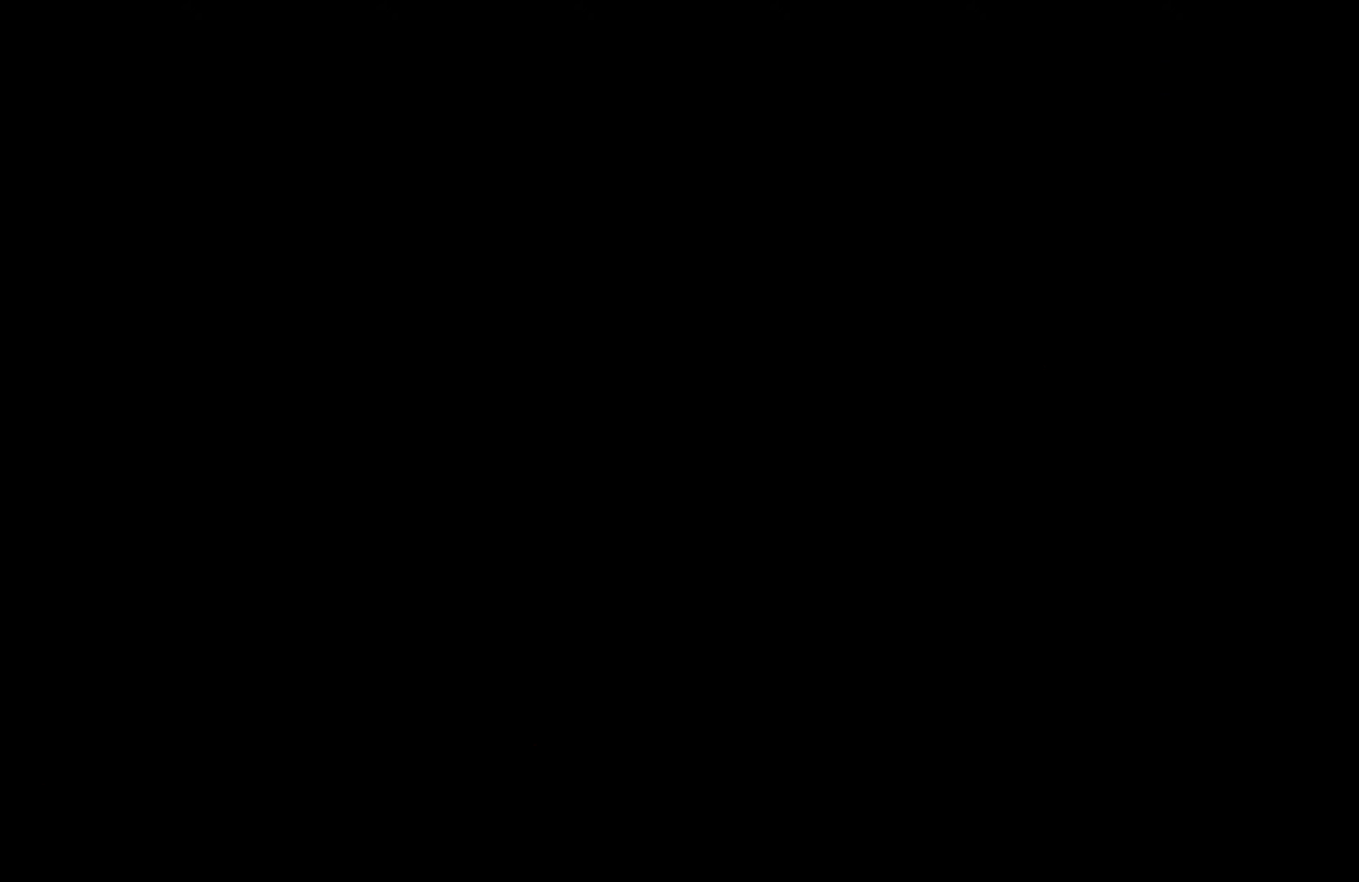
{"dt_ms": 500, "buttons": ["DPAD_UP"], "button_events": []}
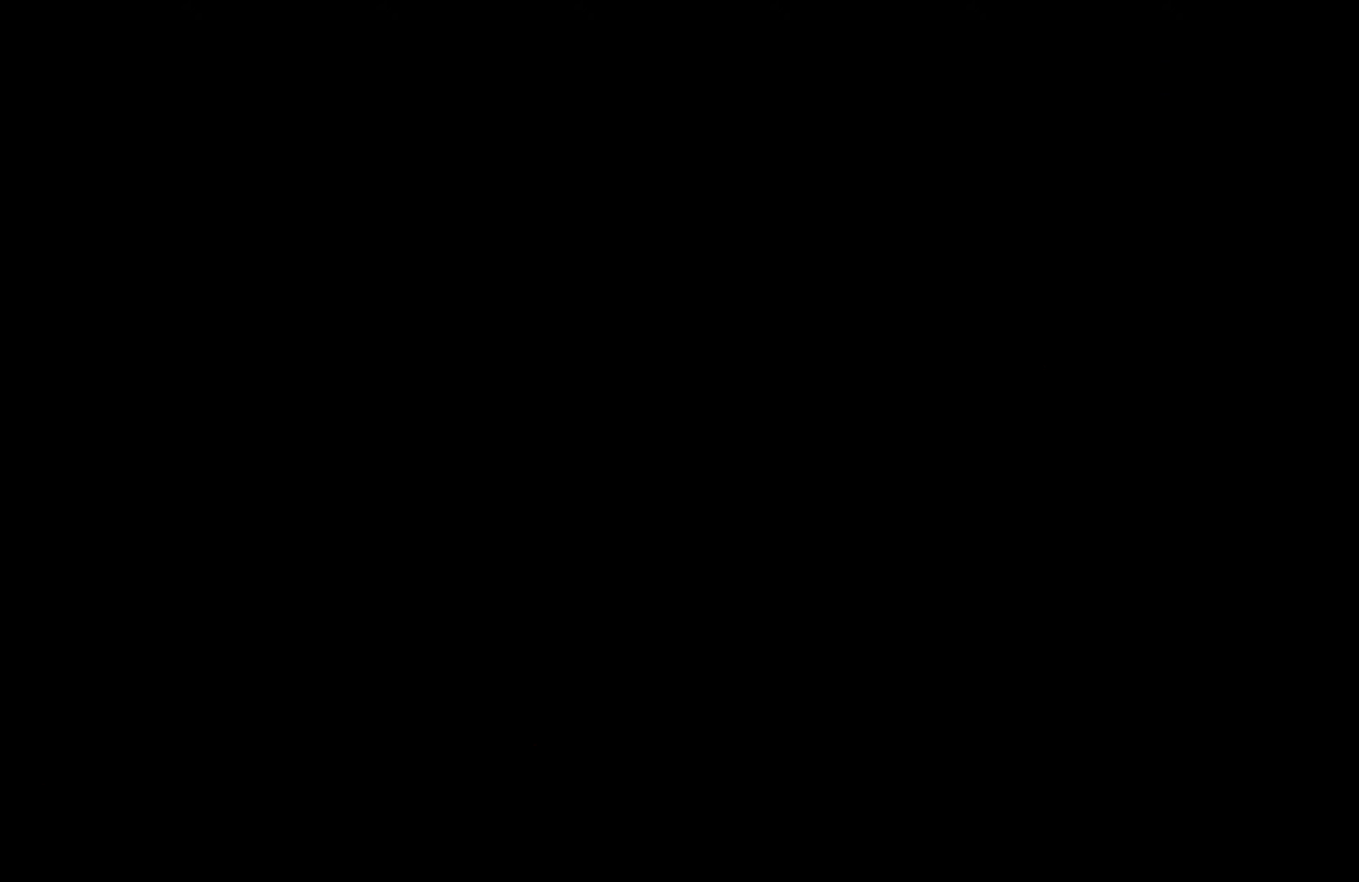
{"dt_ms": 500, "buttons": ["DPAD_UP"], "button_events": []}
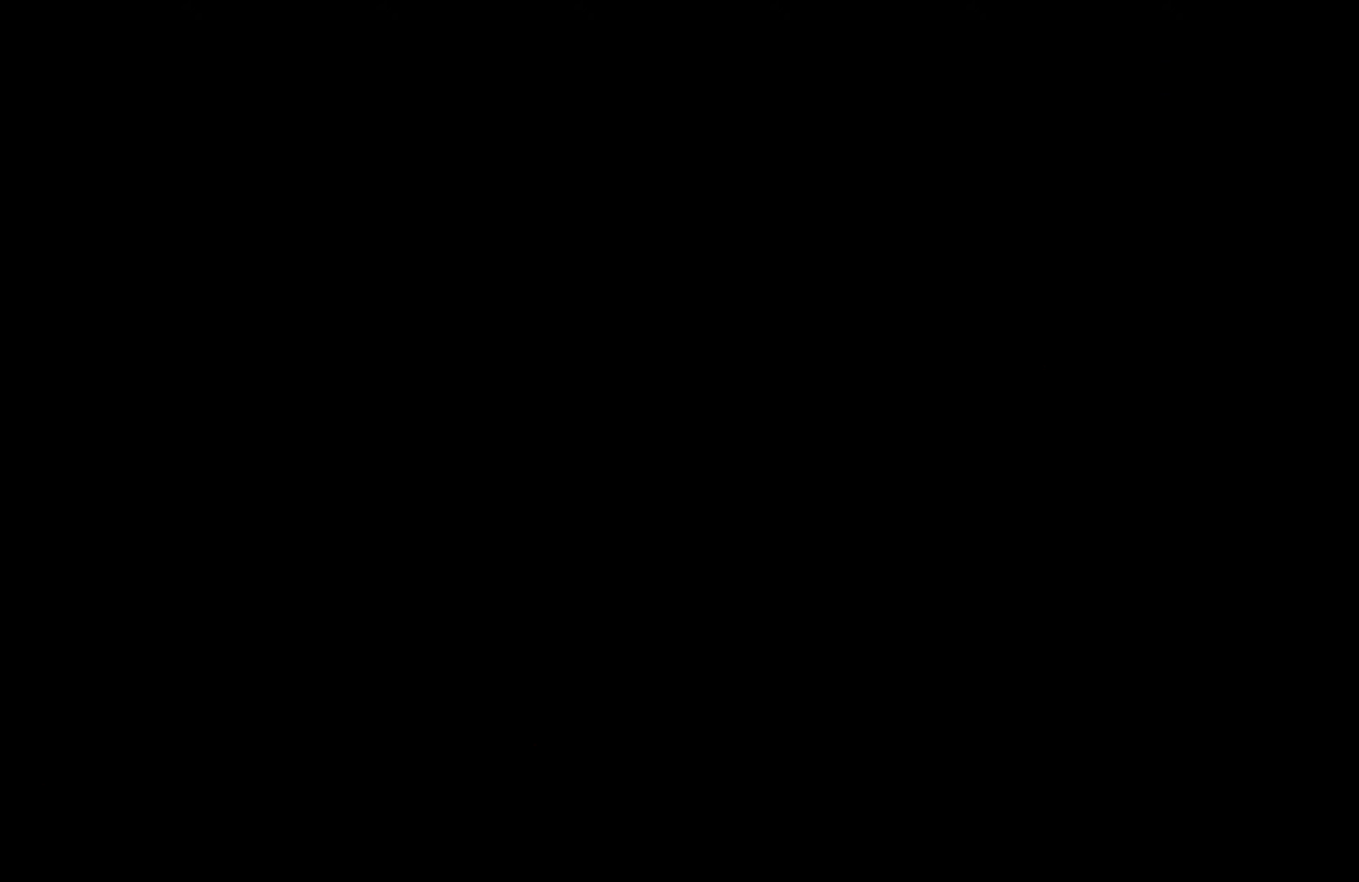
{"dt_ms": 500, "buttons": ["DPAD_UP"], "button_events": []}
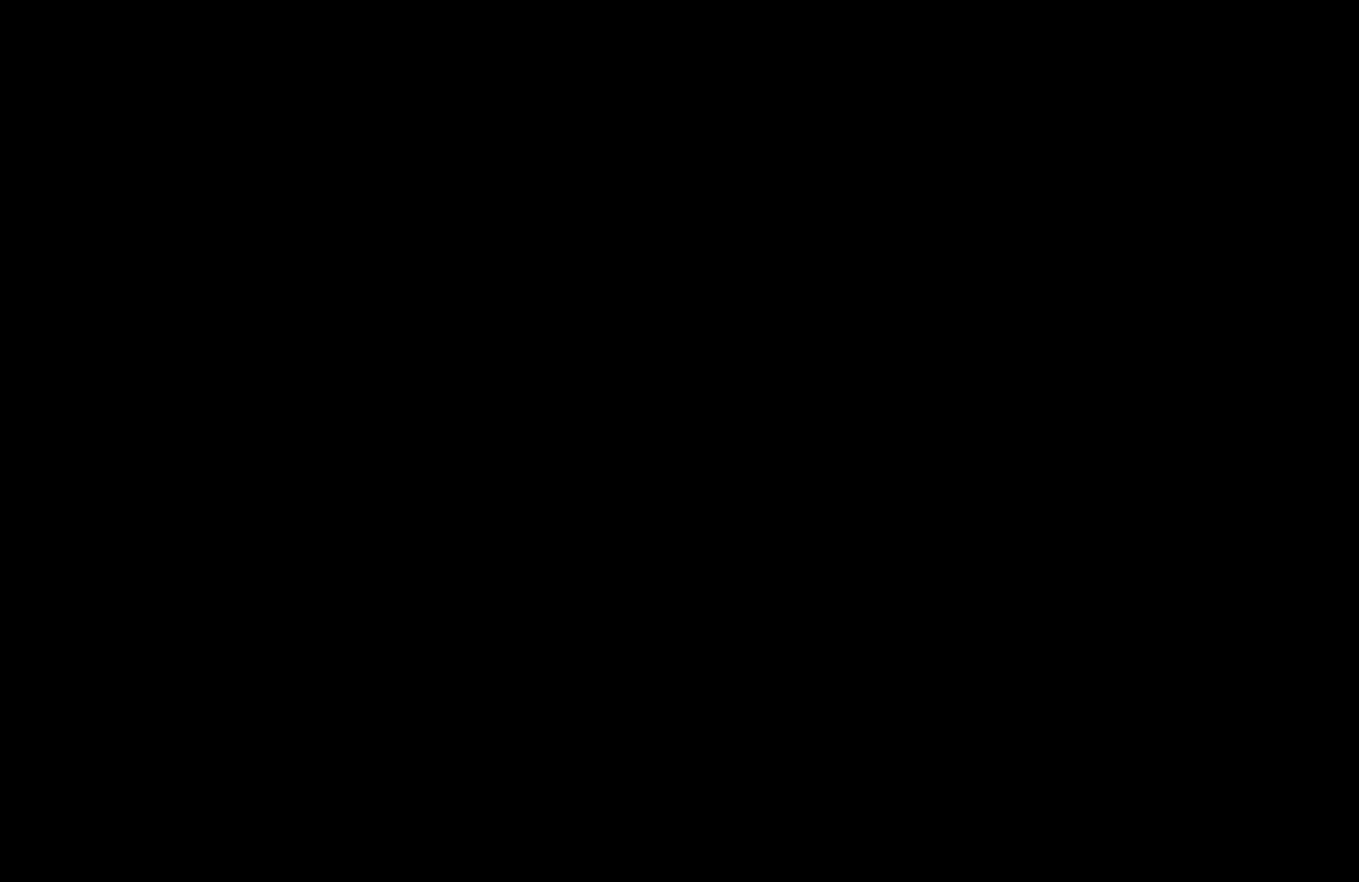
{"dt_ms": 500, "buttons": ["DPAD_UP"], "button_events": []}
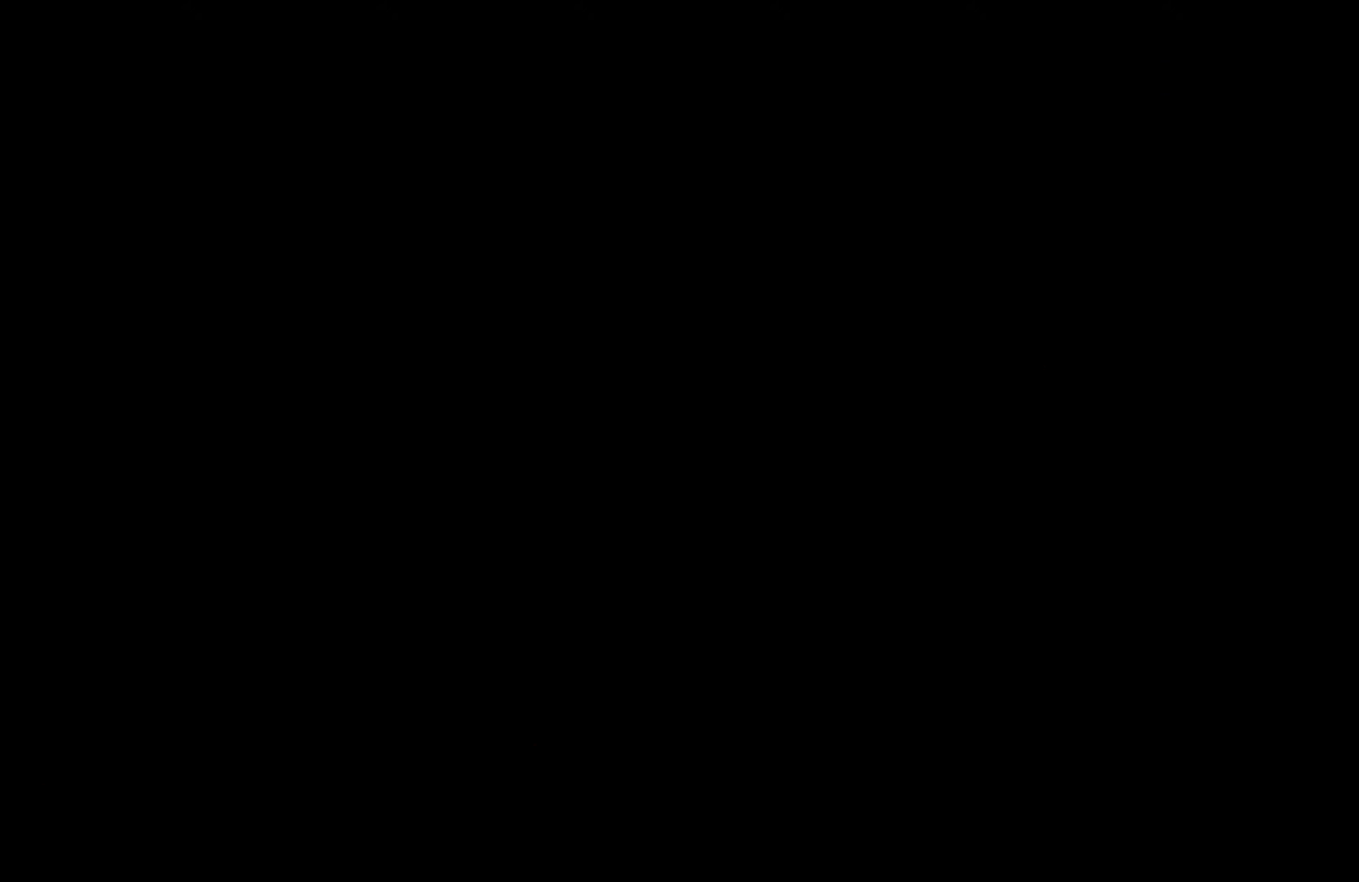
{"dt_ms": 500, "buttons": ["DPAD_UP"], "button_events": []}
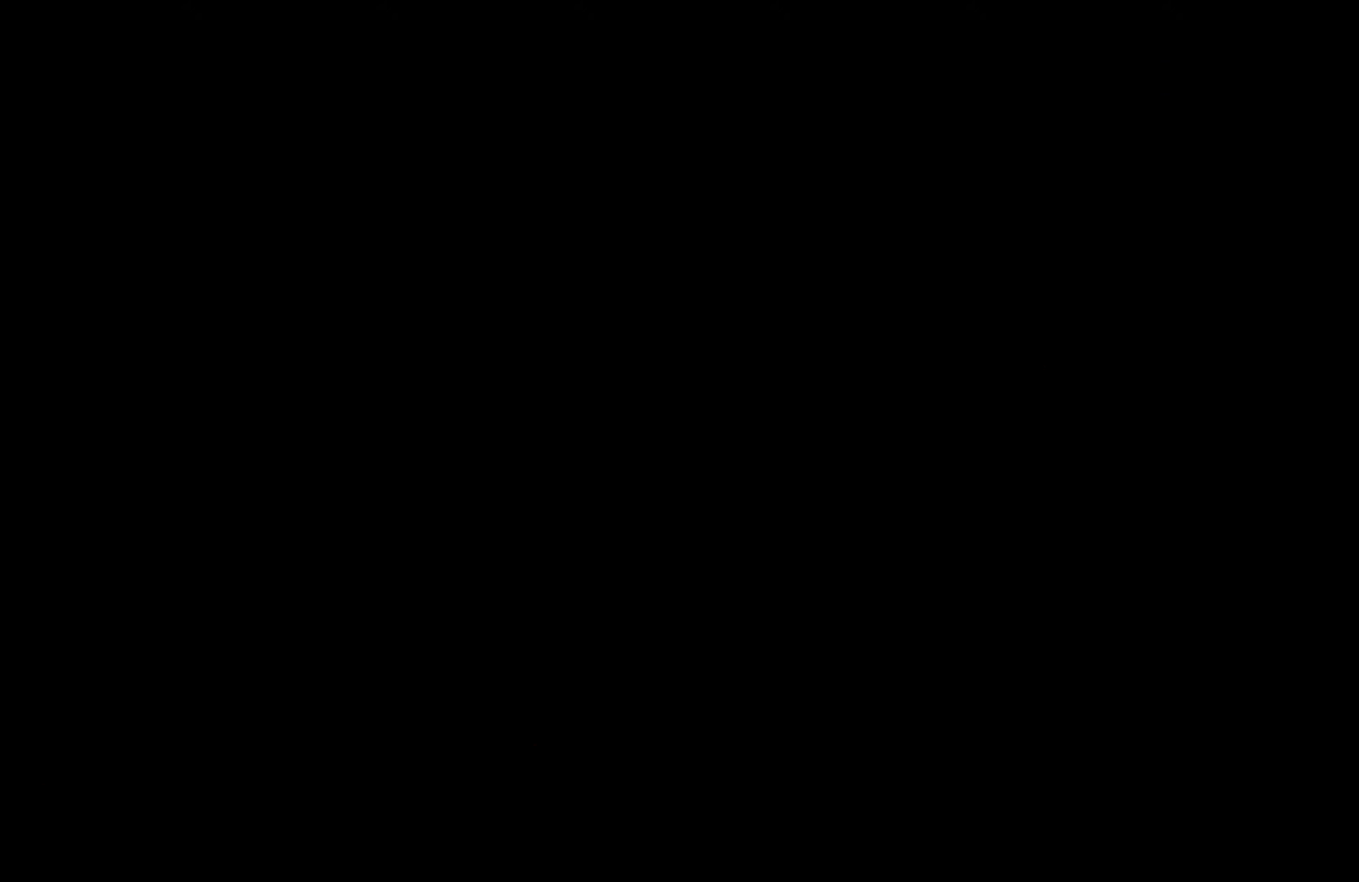
{"dt_ms": 500, "buttons": ["DPAD_UP"], "button_events": []}
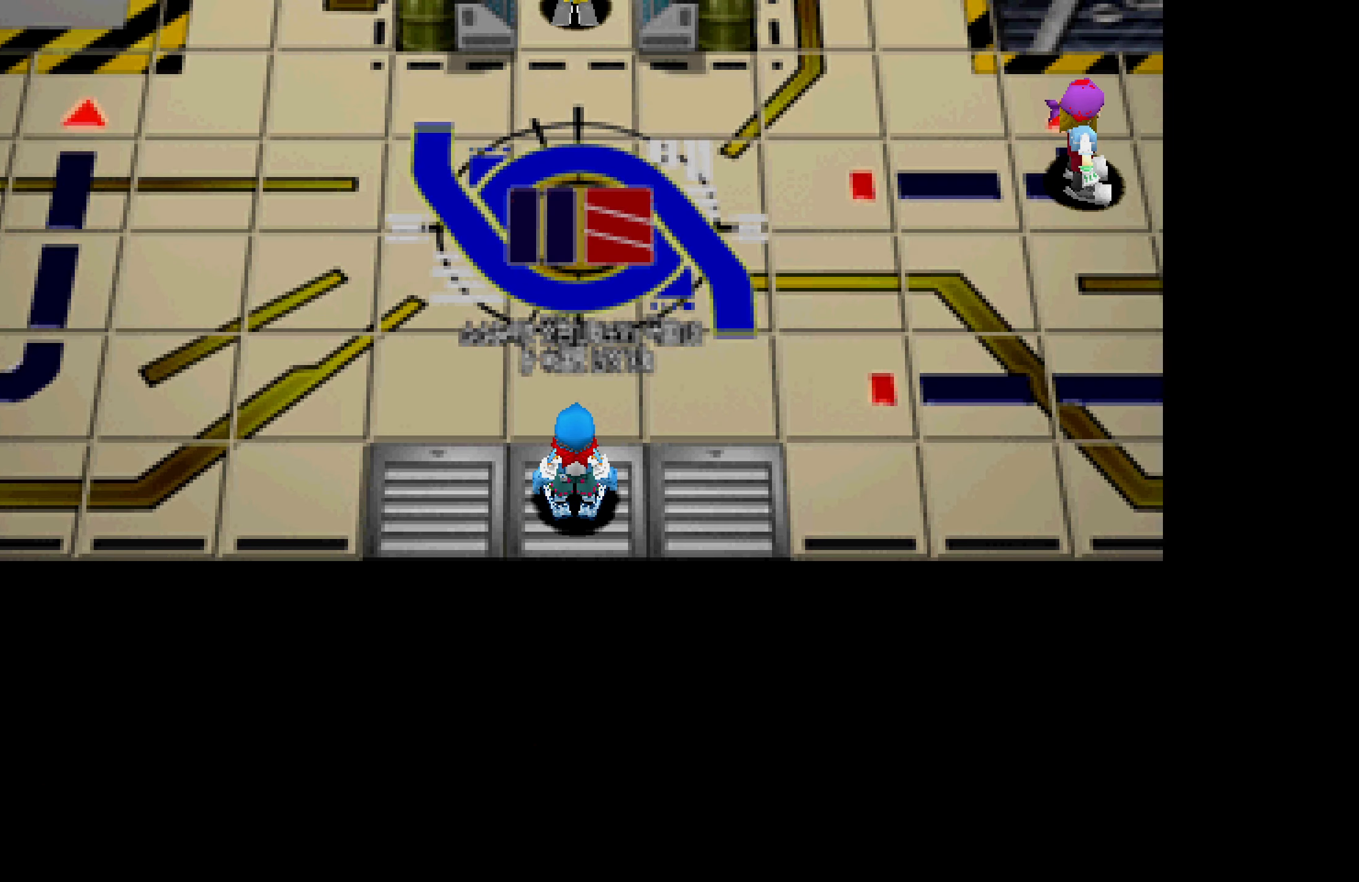
{"dt_ms": 500, "buttons": ["DPAD_UP"], "button_events": []}